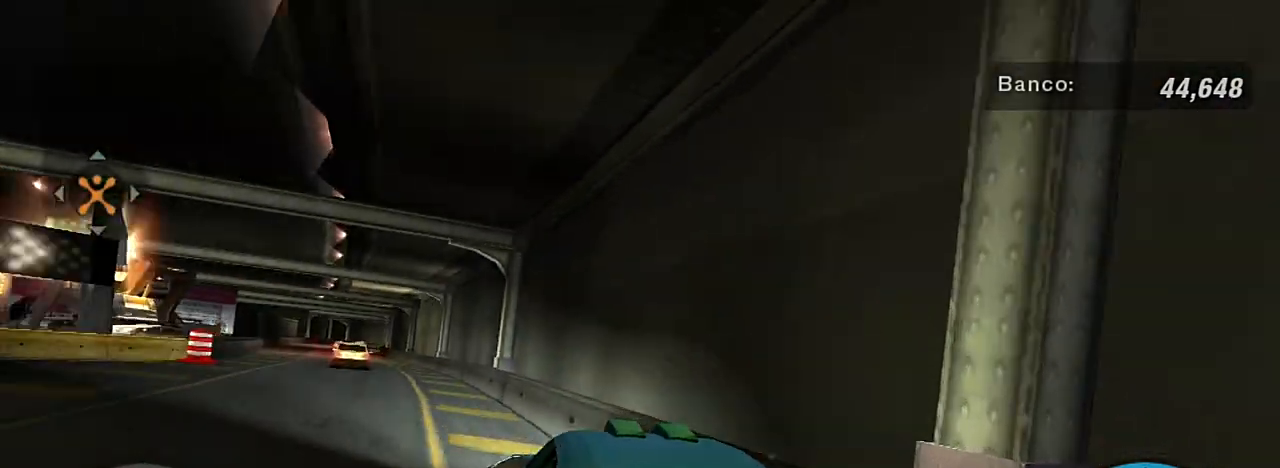
Gameplay with a controller (Xbox layout); each line is a JSON object with the inputs held at the frame after it. "events" lists button and stick changes between this image and that frame as [ms after this image, input, new state], when the widget could be followed in between. Not read: L3.
{"buttons": ["R2"], "left_stick": "center", "right_stick": "center", "events": [[100, "left_stick", "up-right"], [433, "left_stick", "center"]]}
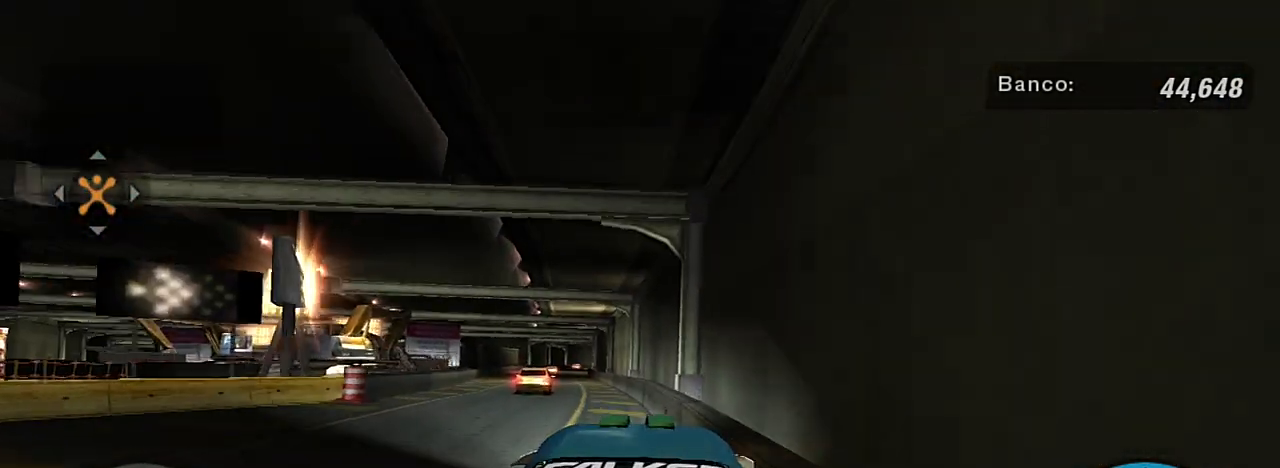
{"buttons": ["R2"], "left_stick": "center", "right_stick": "center", "events": [[100, "left_stick", "left"], [234, "left_stick", "up"], [334, "left_stick", "center"]]}
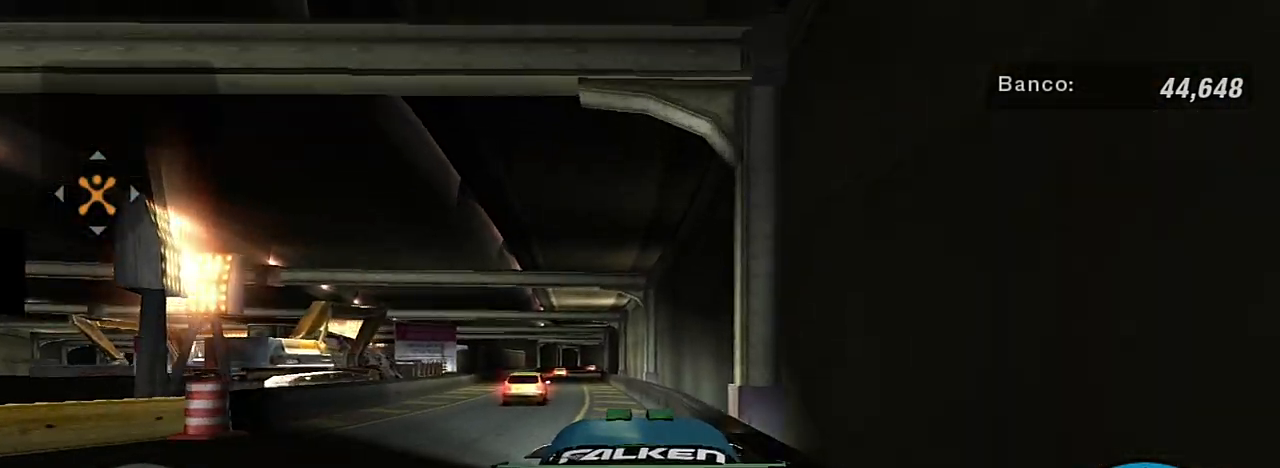
{"buttons": ["R2"], "left_stick": "center", "right_stick": "center", "events": [[133, "left_stick", "left"], [233, "left_stick", "up-left"], [367, "left_stick", "center"]]}
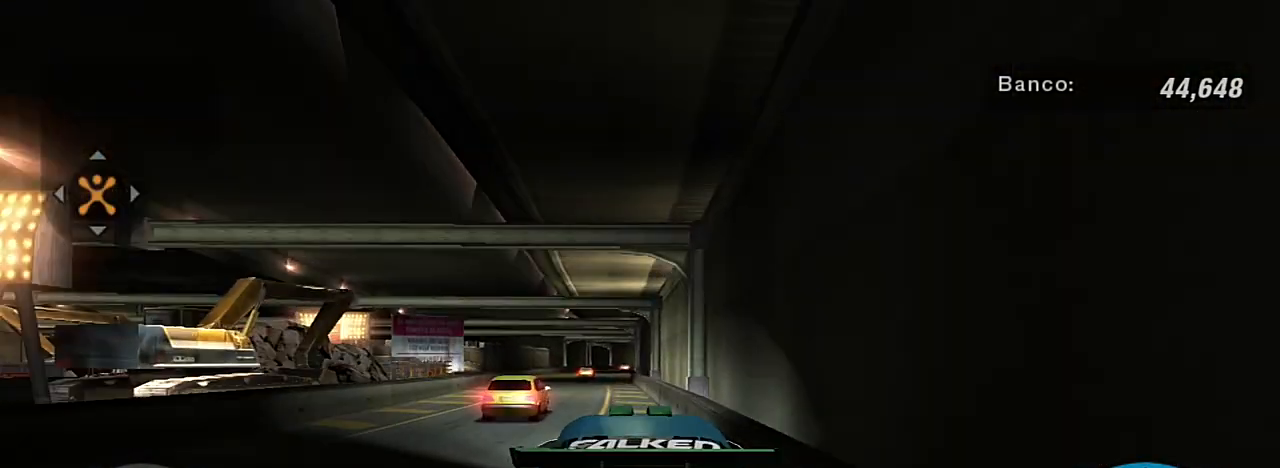
{"buttons": ["R2"], "left_stick": "center", "right_stick": "center", "events": [[100, "left_stick", "up-right"], [267, "left_stick", "left"], [401, "left_stick", "center"]]}
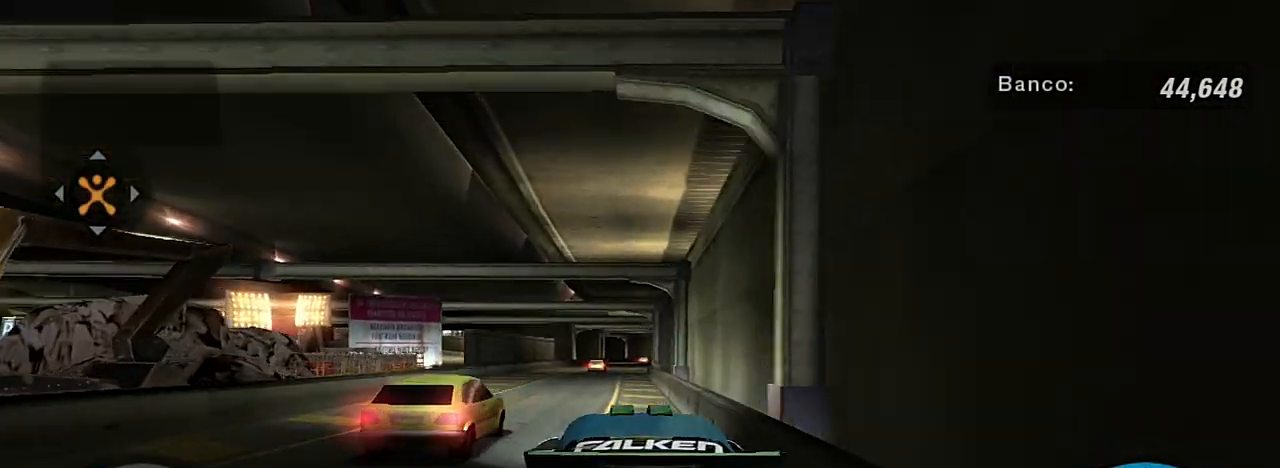
{"buttons": ["R2"], "left_stick": "center", "right_stick": "center", "events": [[267, "left_stick", "up-left"], [467, "left_stick", "center"]]}
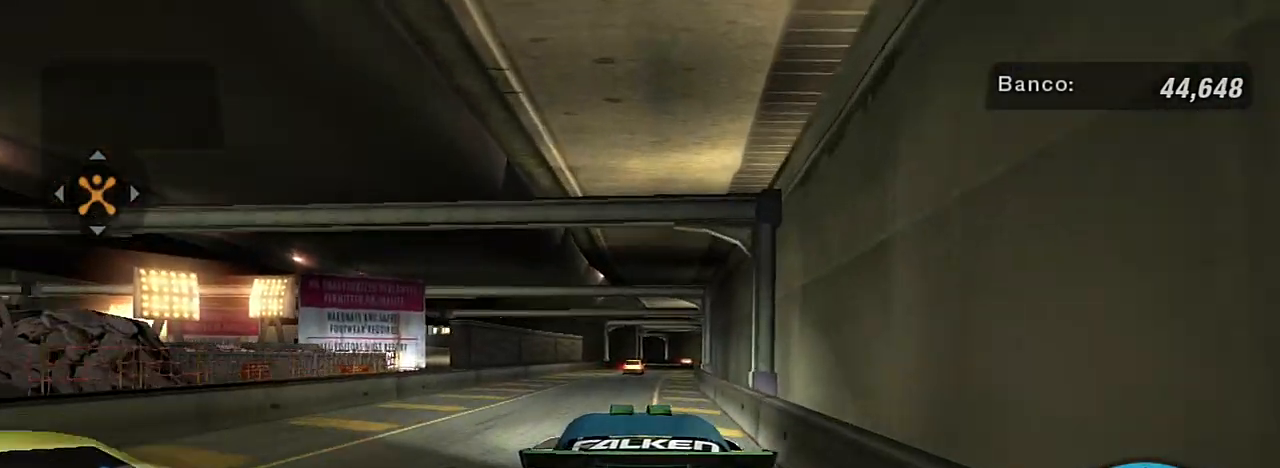
{"buttons": ["R2"], "left_stick": "up-right", "right_stick": "center", "events": [[467, "left_stick", "up-right"]]}
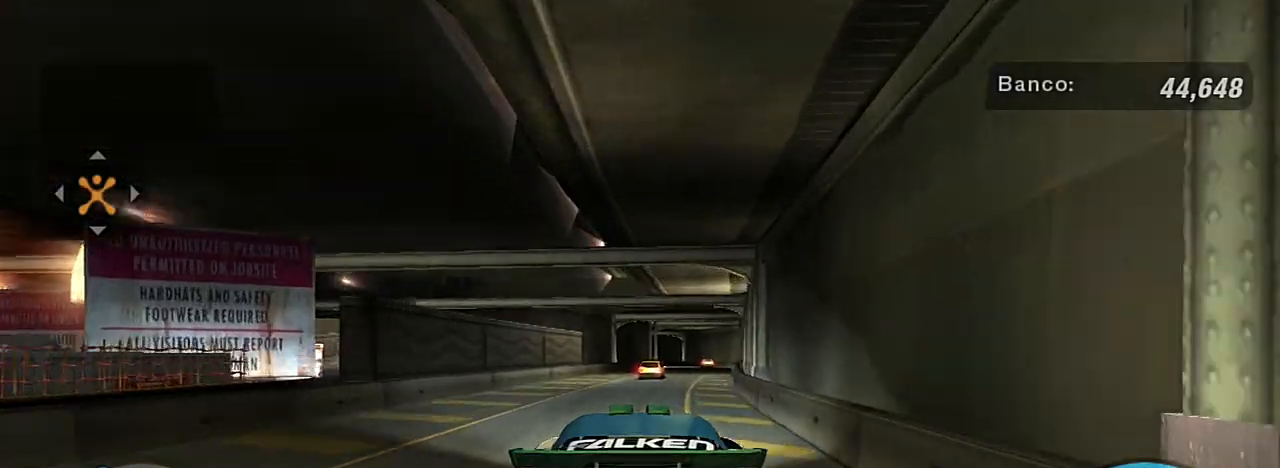
{"buttons": ["R2"], "left_stick": "center", "right_stick": "center", "events": [[200, "left_stick", "center"]]}
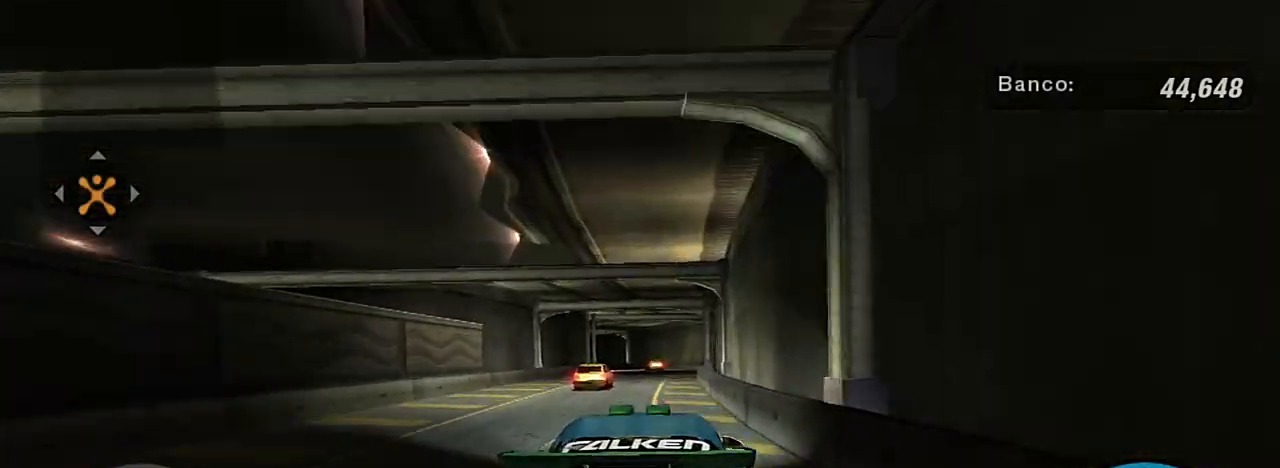
{"buttons": ["R2"], "left_stick": "center", "right_stick": "center", "events": [[267, "left_stick", "up-right"], [401, "left_stick", "center"]]}
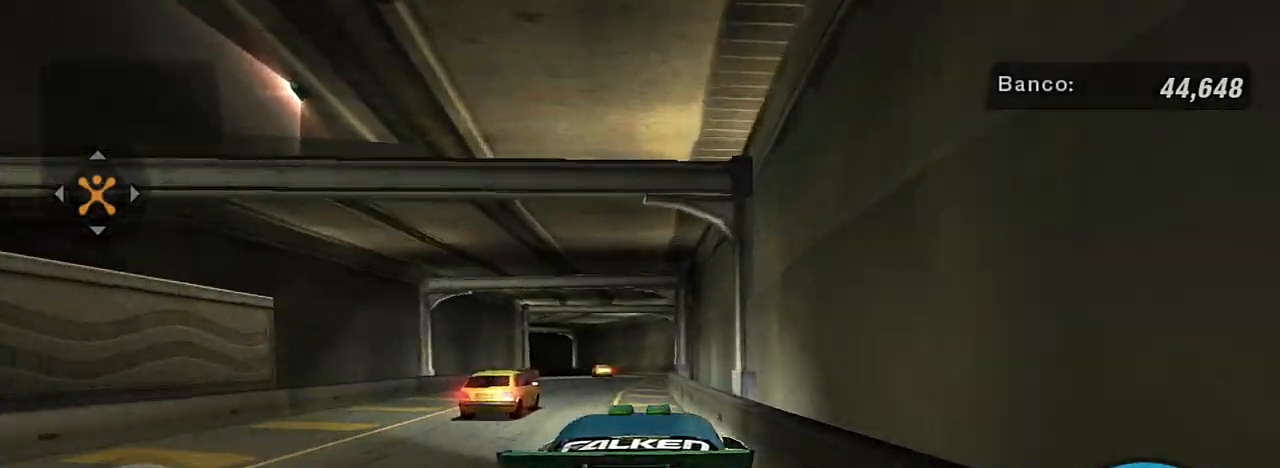
{"buttons": ["R2"], "left_stick": "center", "right_stick": "center", "events": [[66, "left_stick", "left"], [467, "left_stick", "center"]]}
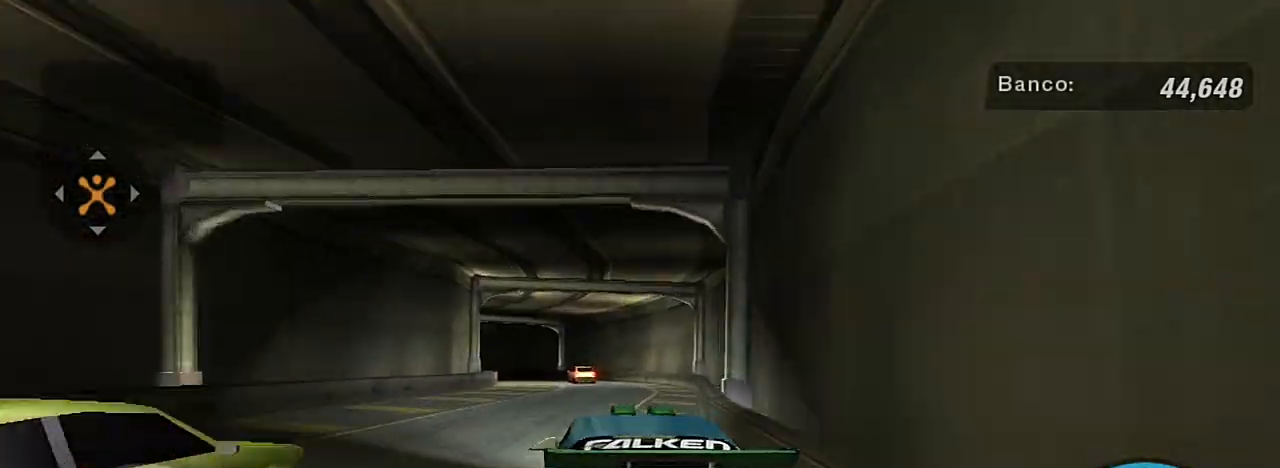
{"buttons": [], "left_stick": "center", "right_stick": "center", "events": [[134, "left_stick", "left"], [267, "left_stick", "center"], [467, "R2", "up"]]}
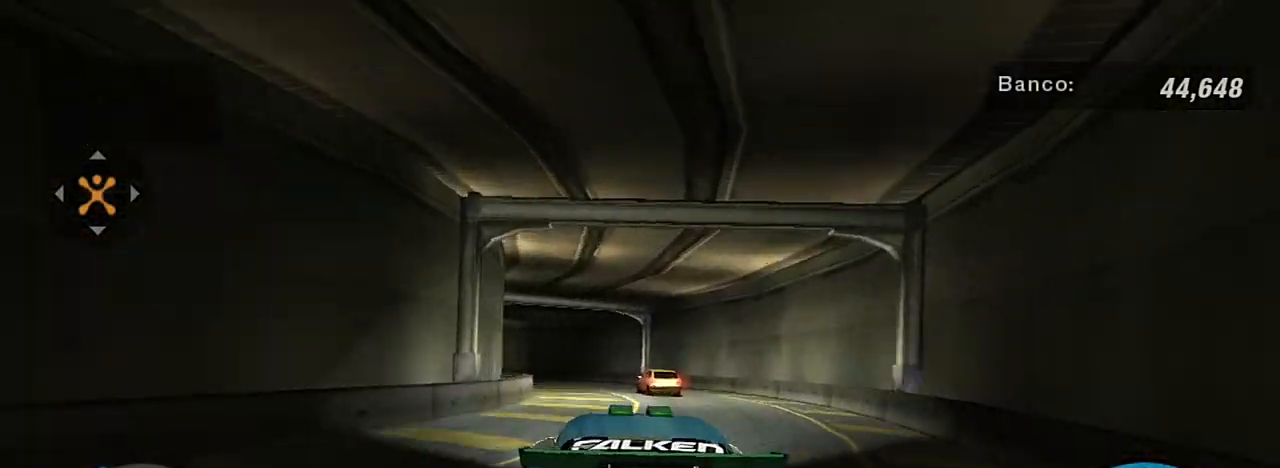
{"buttons": [], "left_stick": "left", "right_stick": "center", "events": [[267, "left_stick", "left"]]}
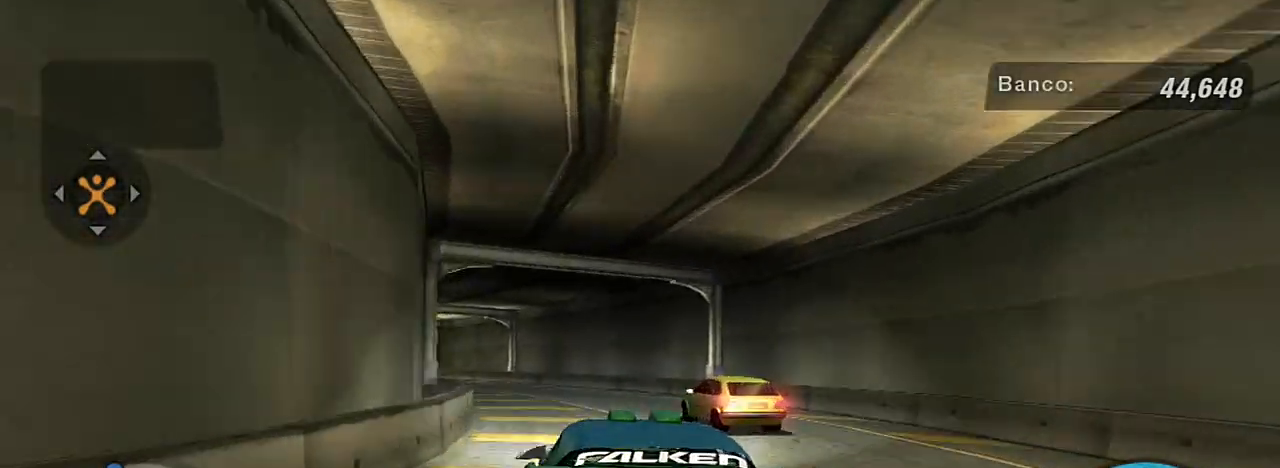
{"buttons": ["R2"], "left_stick": "center", "right_stick": "center", "events": [[300, "left_stick", "center"], [434, "R2", "down"]]}
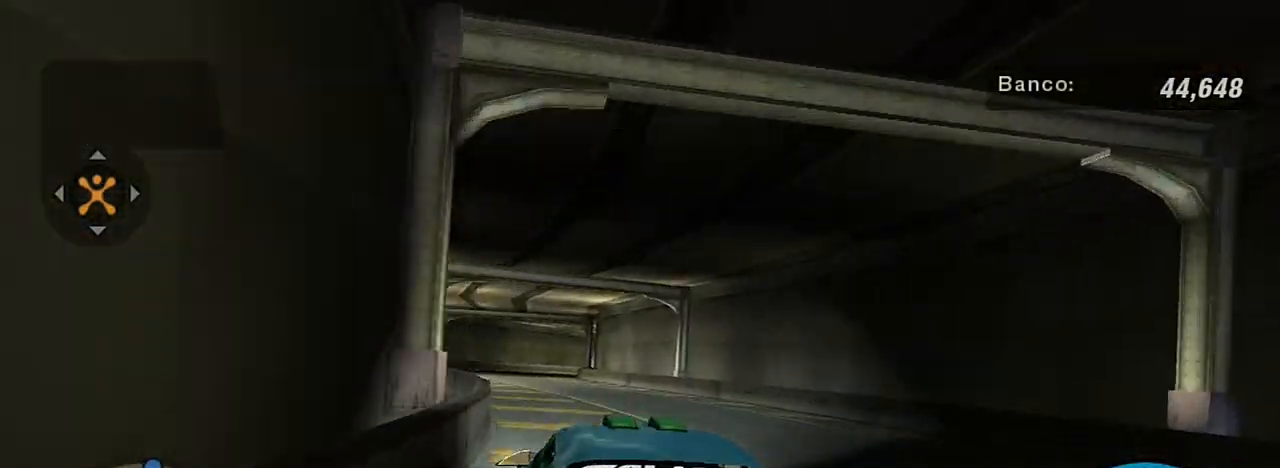
{"buttons": ["R2"], "left_stick": "center", "right_stick": "center", "events": [[233, "left_stick", "left"], [367, "left_stick", "center"]]}
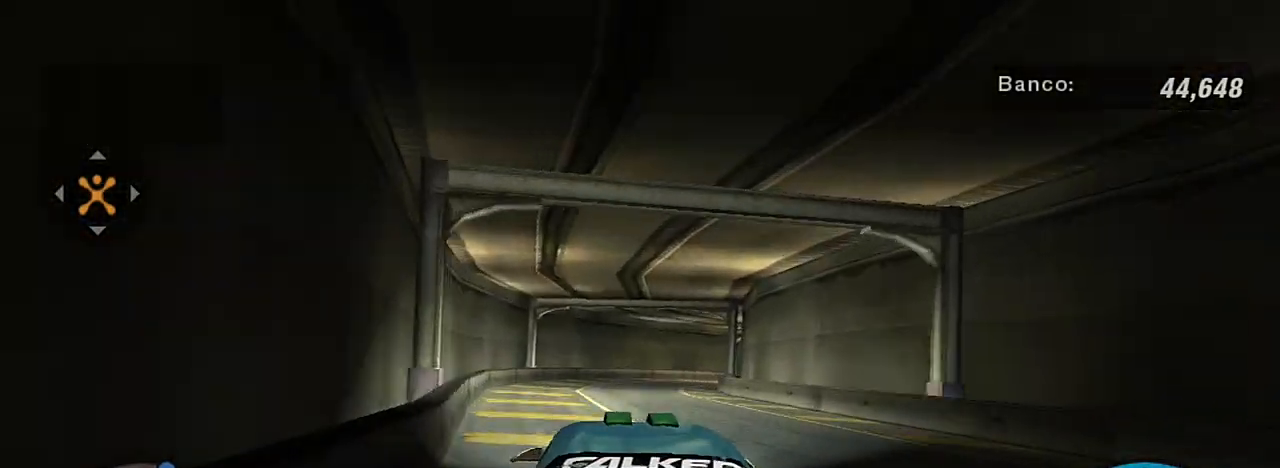
{"buttons": [], "left_stick": "up-right", "right_stick": "center", "events": [[367, "R2", "up"], [467, "left_stick", "up-right"]]}
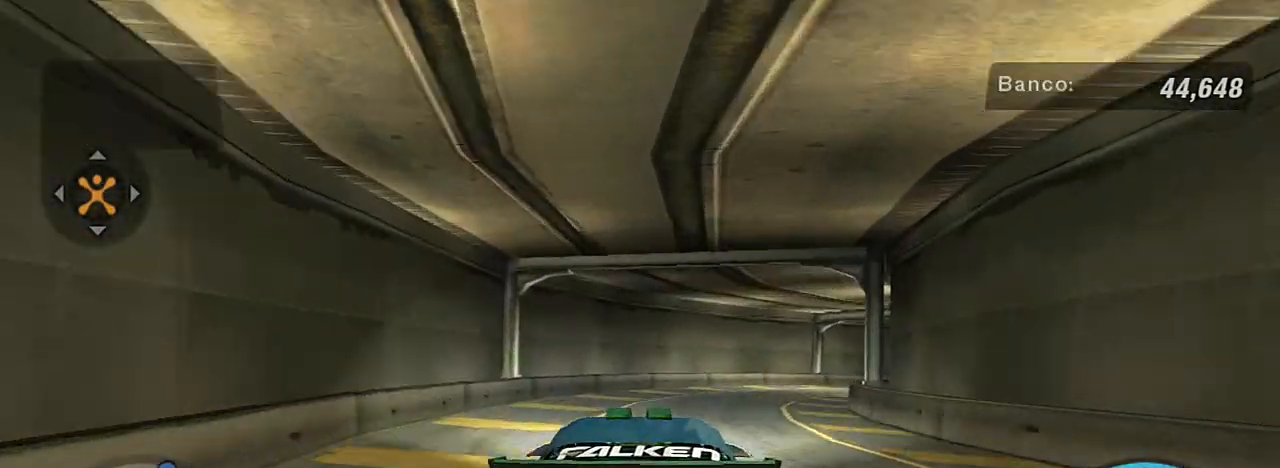
{"buttons": [], "left_stick": "right", "right_stick": "center", "events": [[33, "L2", "down"], [200, "L2", "up"], [367, "left_stick", "right"]]}
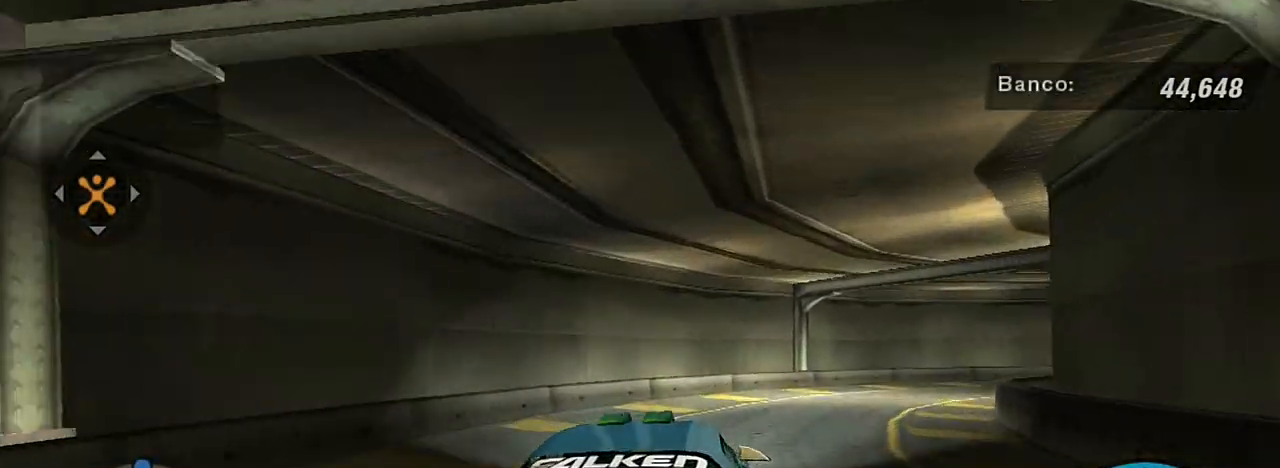
{"buttons": ["R2"], "left_stick": "right", "right_stick": "center", "events": [[434, "R2", "down"]]}
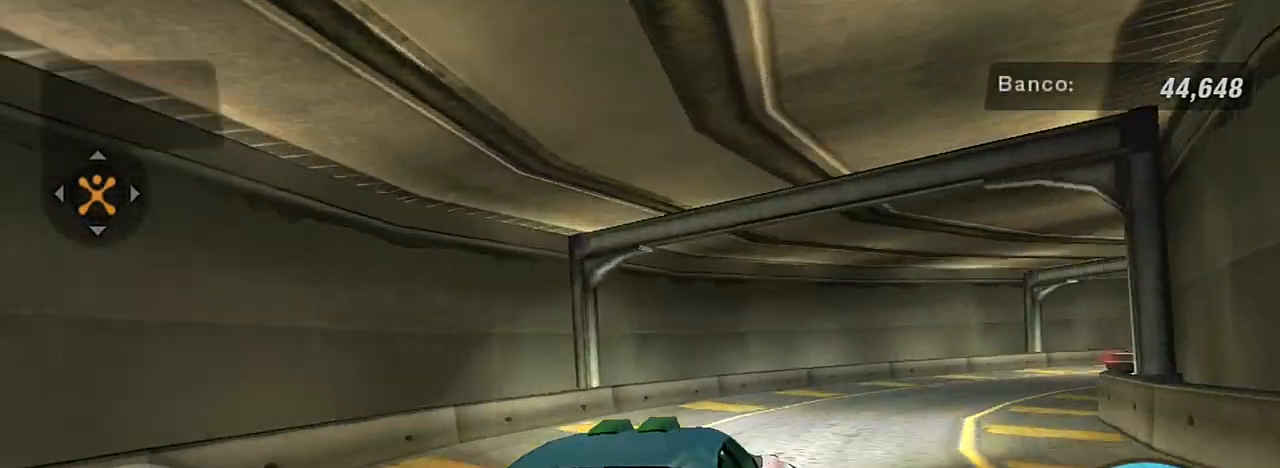
{"buttons": ["R2"], "left_stick": "center", "right_stick": "center", "events": [[467, "left_stick", "center"]]}
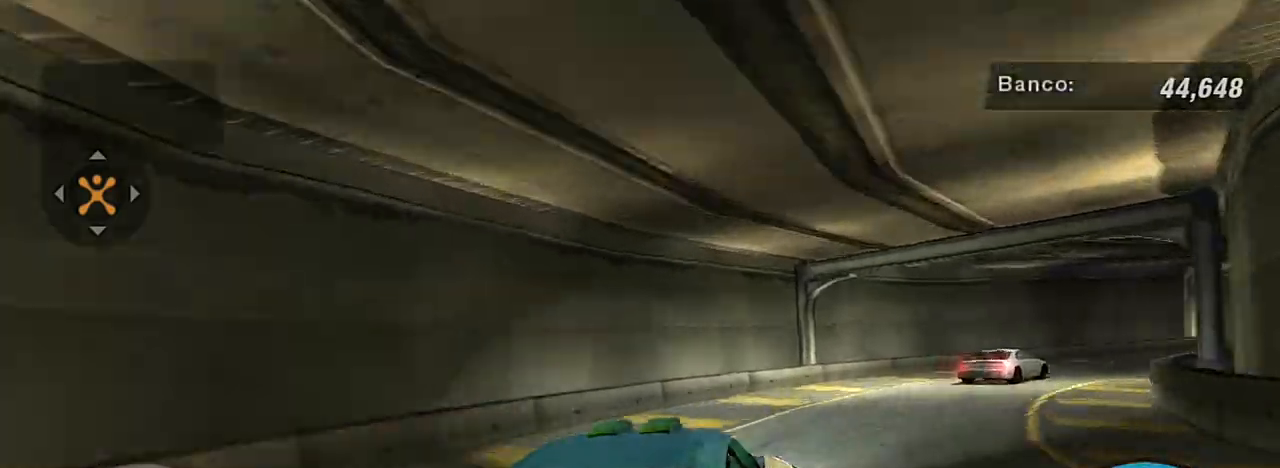
{"buttons": ["R2"], "left_stick": "right", "right_stick": "center", "events": [[100, "left_stick", "right"], [267, "left_stick", "center"], [434, "left_stick", "right"]]}
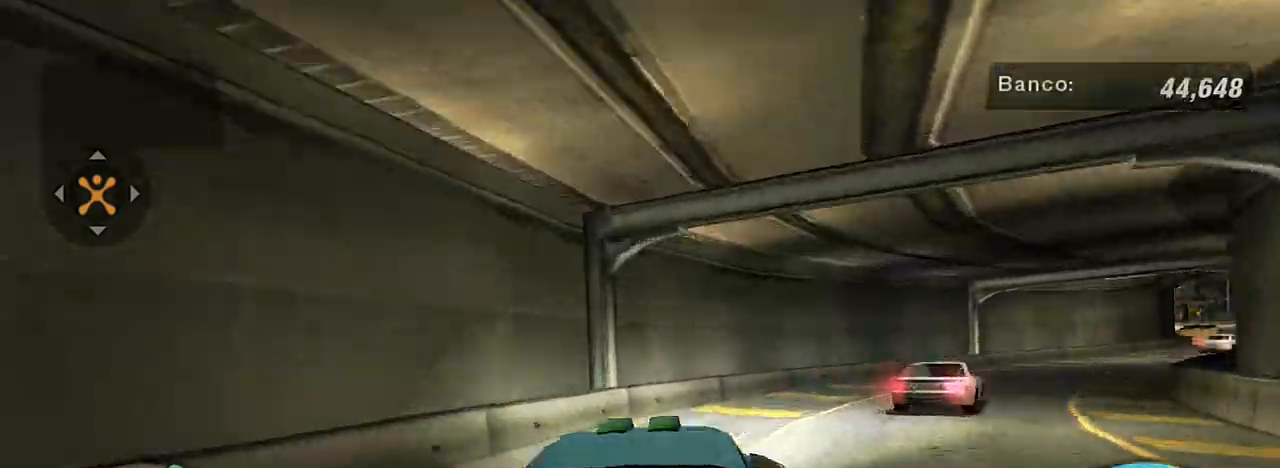
{"buttons": [], "left_stick": "right", "right_stick": "center", "events": [[300, "R2", "up"]]}
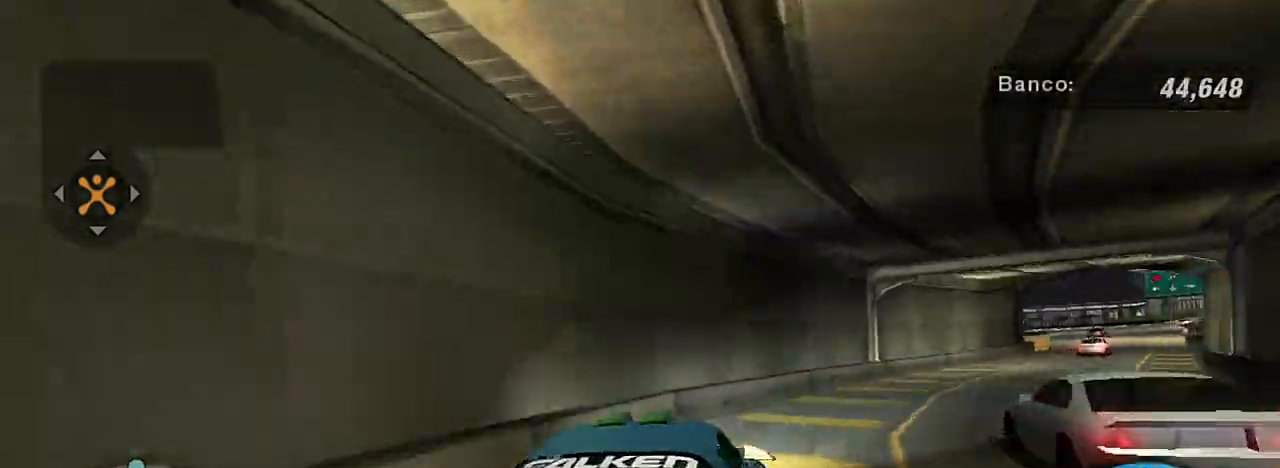
{"buttons": ["R2"], "left_stick": "center", "right_stick": "center"}
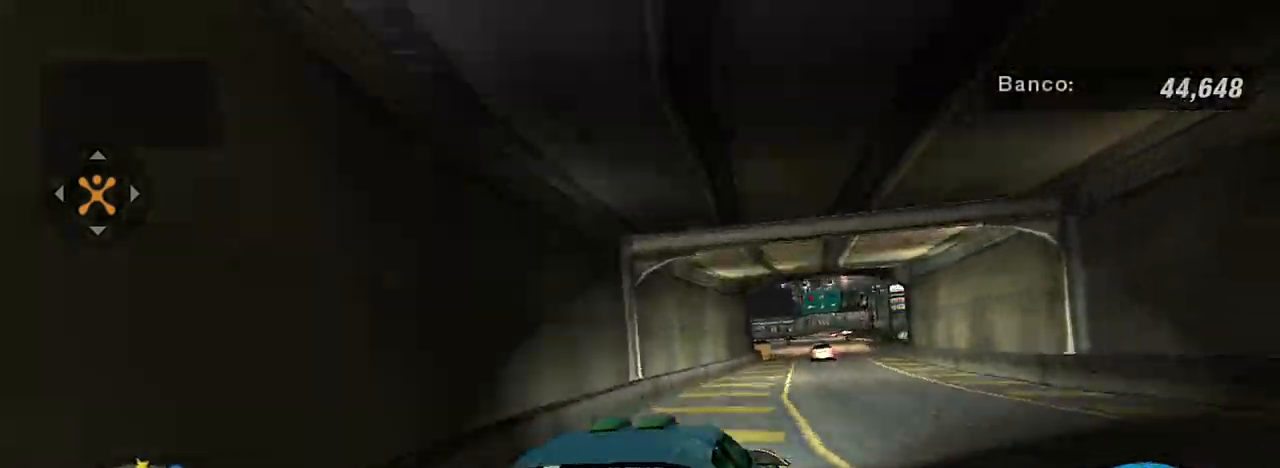
{"buttons": ["R2"], "left_stick": "center", "right_stick": "center"}
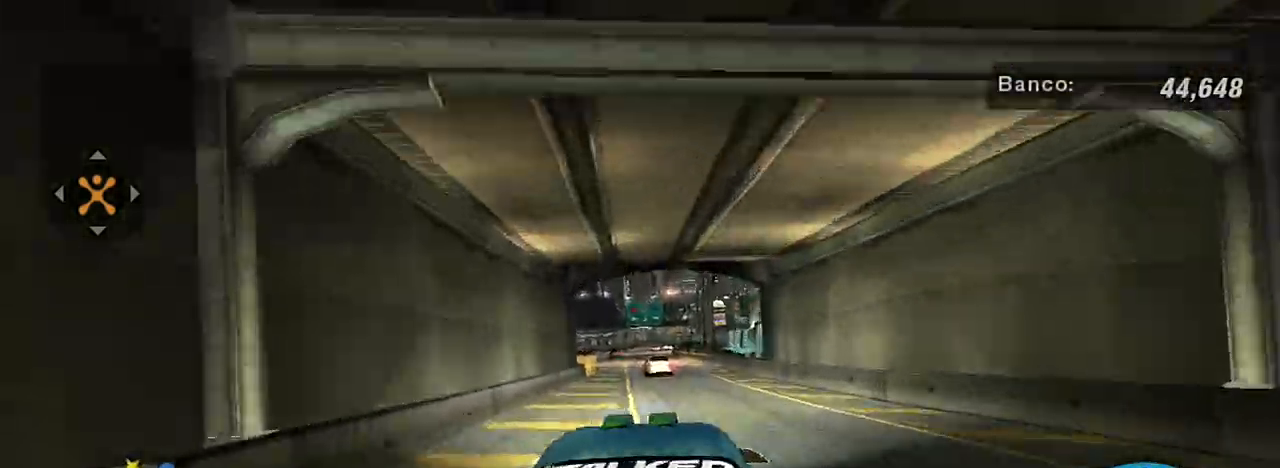
{"buttons": [], "left_stick": "left", "right_stick": "center", "events": [[334, "R2", "up"], [434, "left_stick", "left"]]}
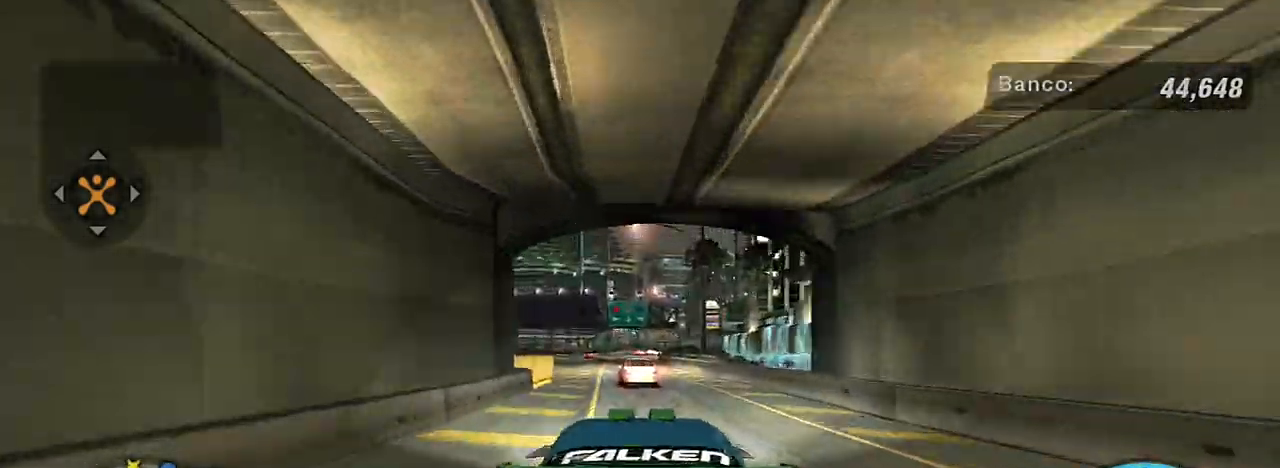
{"buttons": [], "left_stick": "right", "right_stick": "center", "events": [[100, "left_stick", "center"], [433, "left_stick", "right"]]}
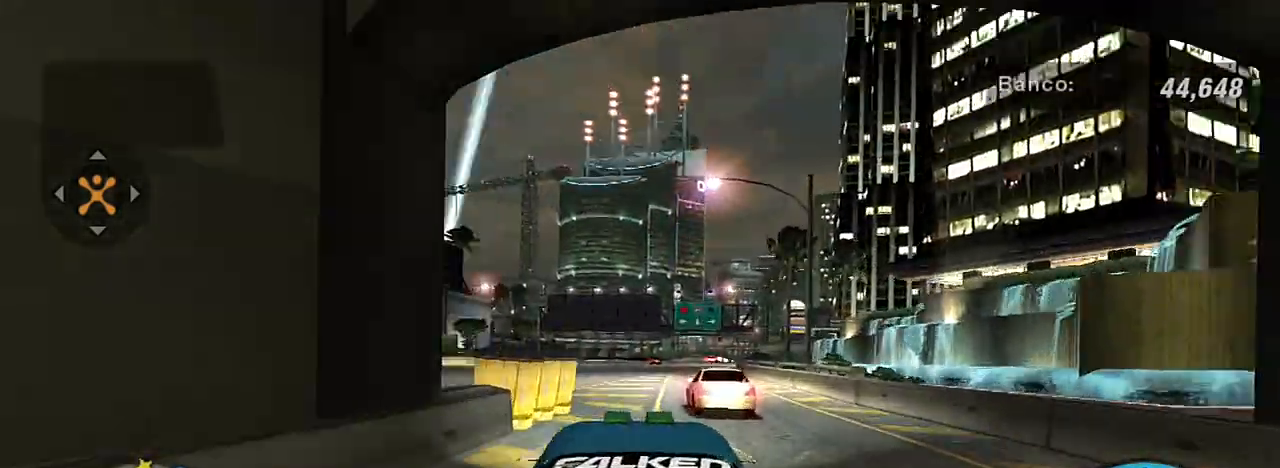
{"buttons": [], "left_stick": "down-left", "right_stick": "center", "events": [[100, "left_stick", "center"], [300, "left_stick", "left"], [501, "left_stick", "down-left"]]}
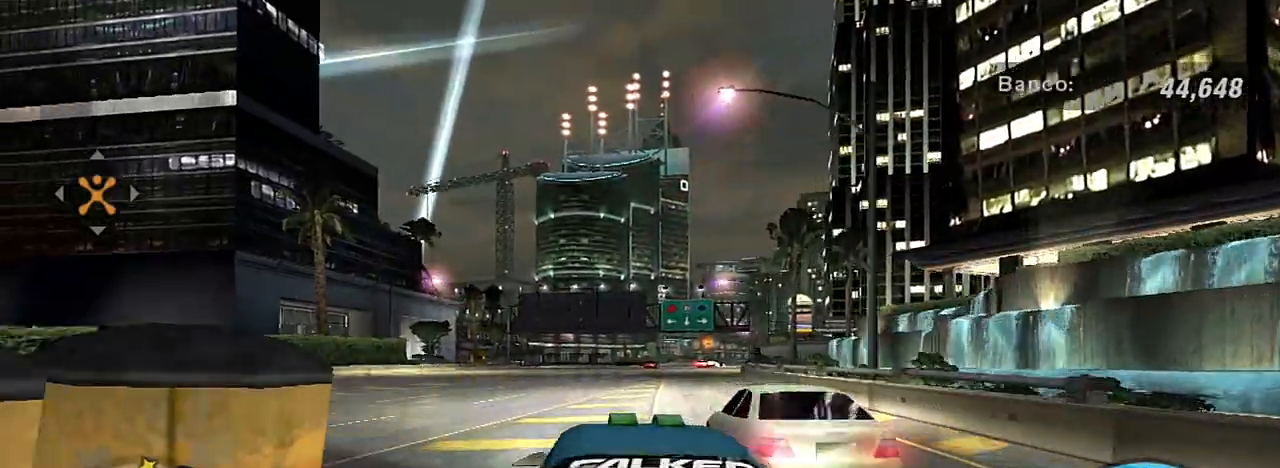
{"buttons": [], "left_stick": "down-left", "right_stick": "center", "events": []}
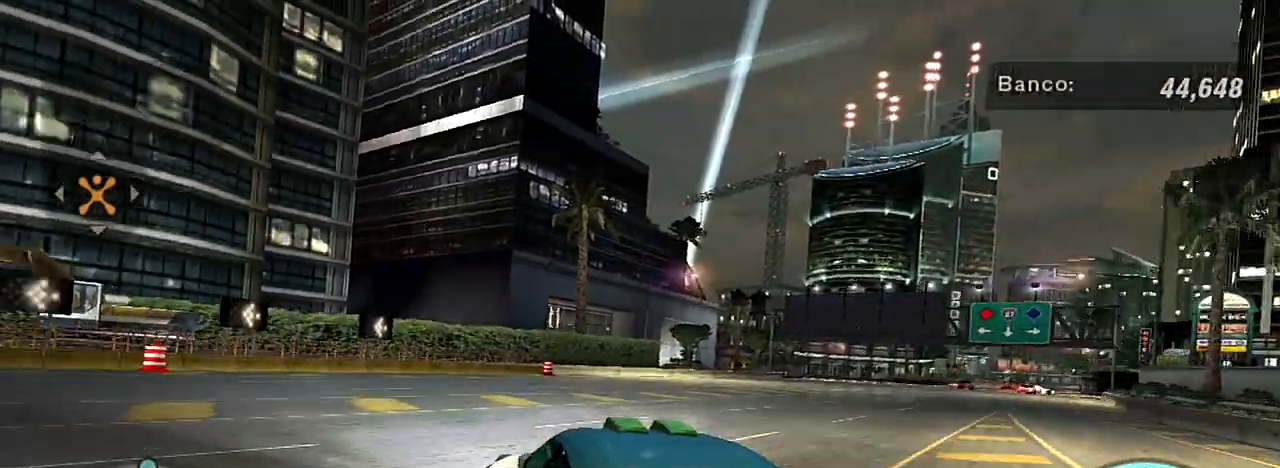
{"buttons": [], "left_stick": "down-left", "right_stick": "center", "events": []}
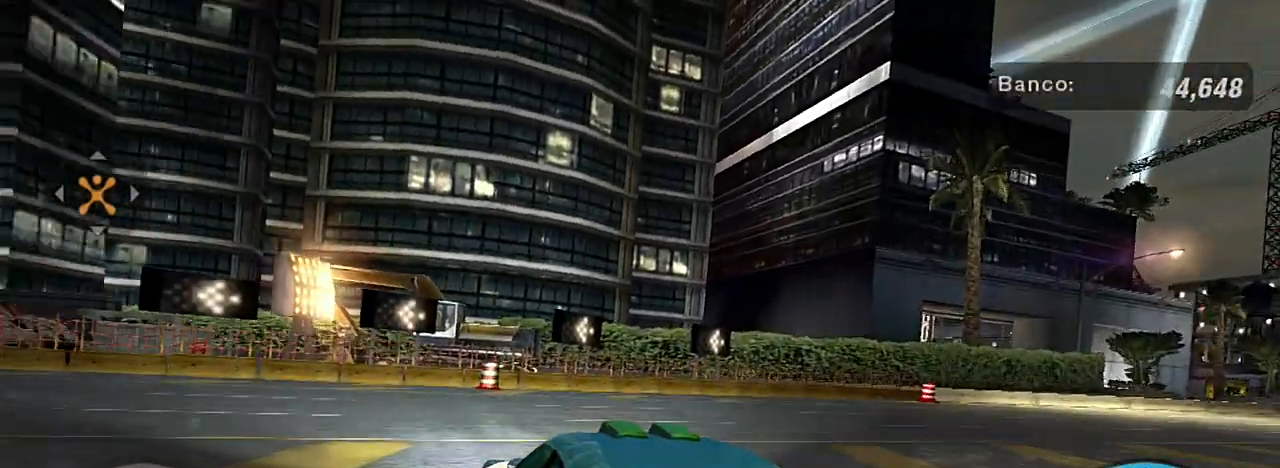
{"buttons": ["R2"], "left_stick": "down-left", "right_stick": "center", "events": [[200, "R2", "down"]]}
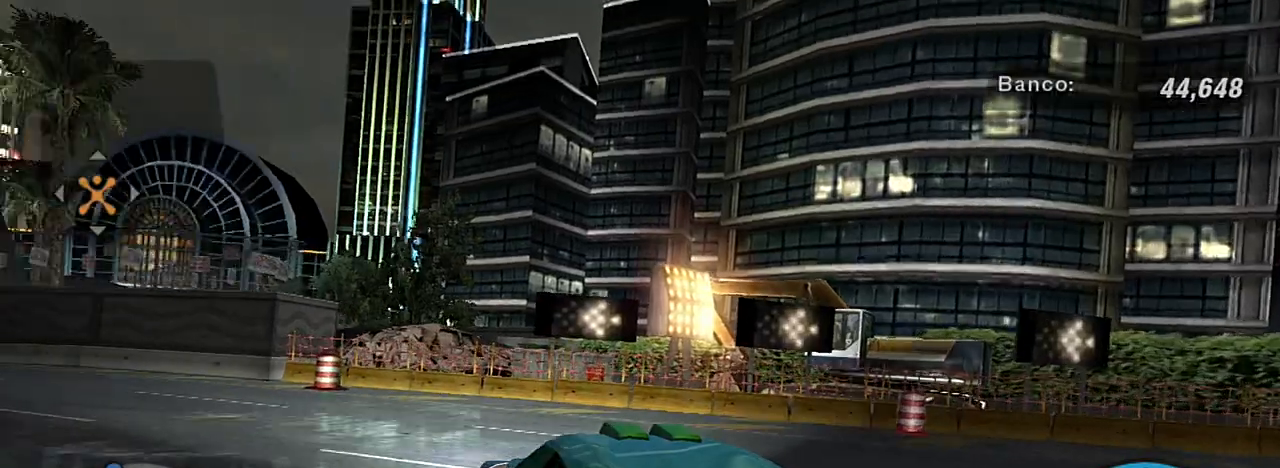
{"buttons": ["R2"], "left_stick": "right", "right_stick": "center", "events": [[134, "left_stick", "center"], [267, "left_stick", "left"], [434, "left_stick", "center"], [501, "left_stick", "right"]]}
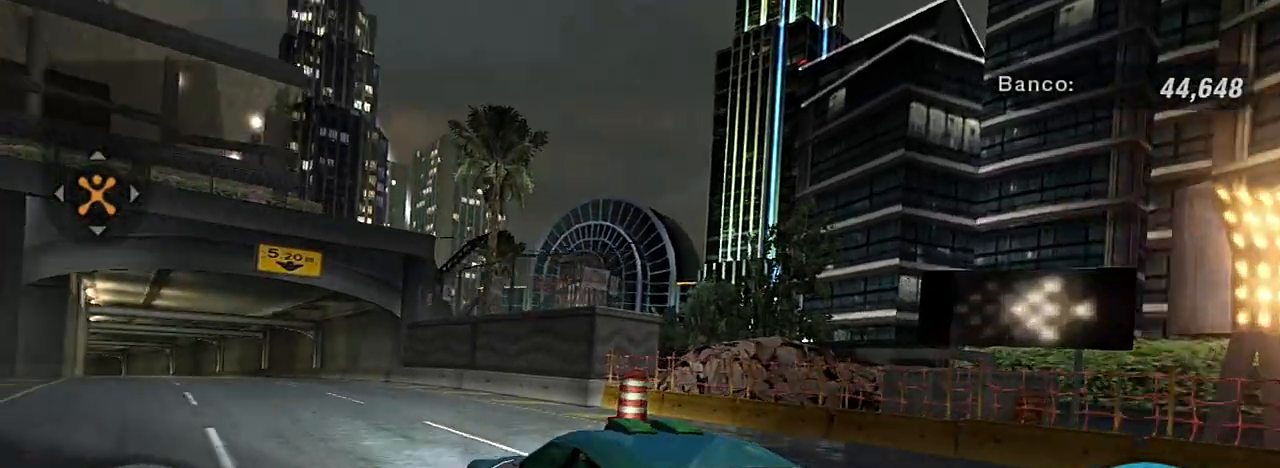
{"buttons": ["R2"], "left_stick": "center", "right_stick": "center", "events": [[500, "left_stick", "center"]]}